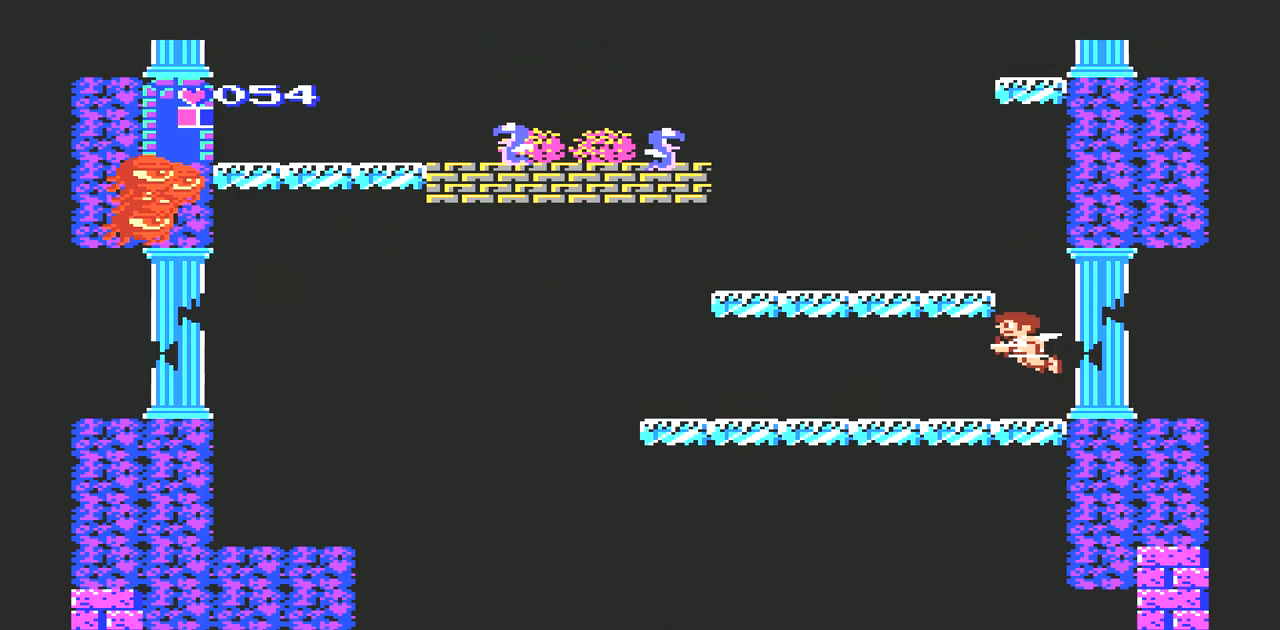
Gameplay with a controller (Nintendo layout); each line is a JSON object with the inputs held at the frame after it. "events" lists button and stick changes between this image and that frame as [ms after this image, input, new state], when the widget could be followed in between. Not read: L3 R3.
{"buttons": ["DPAD_RIGHT"], "events": [[100, "DPAD_LEFT", "up"], [367, "A", "up"], [500, "DPAD_RIGHT", "down"]]}
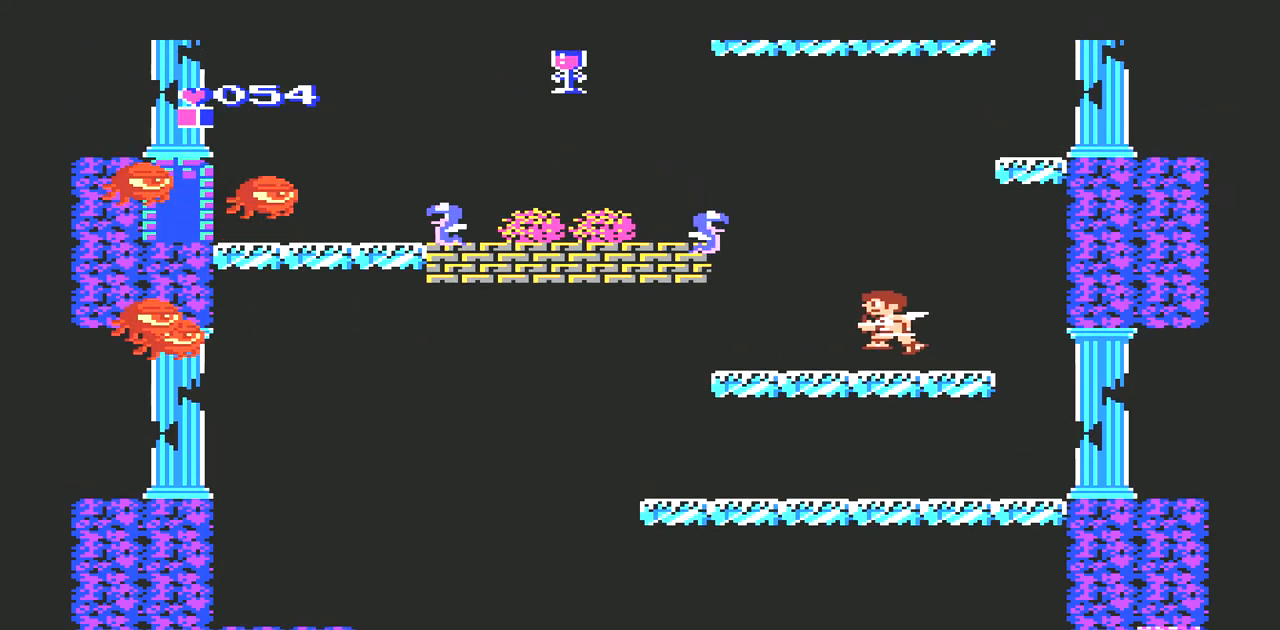
{"buttons": ["DPAD_LEFT"], "events": [[267, "DPAD_RIGHT", "up"], [400, "DPAD_LEFT", "down"]]}
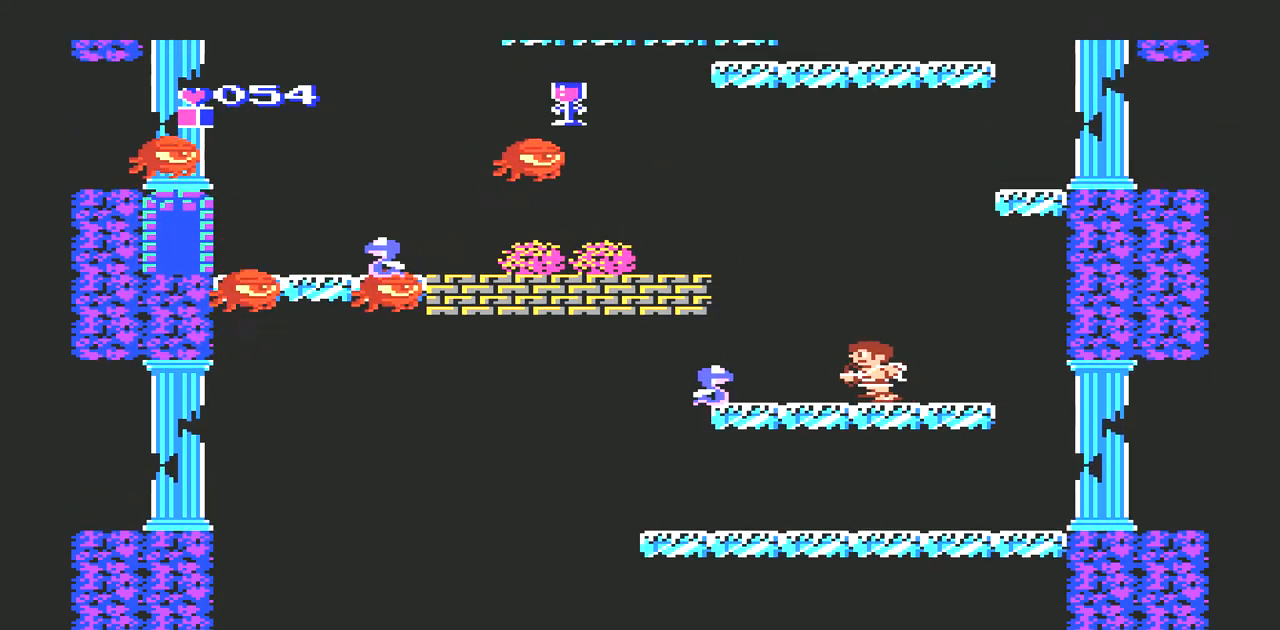
{"buttons": [], "events": [[33, "DPAD_LEFT", "up"], [133, "B", "down"], [200, "B", "up"], [300, "B", "down"], [333, "B", "up"], [400, "B", "down"], [500, "B", "up"]]}
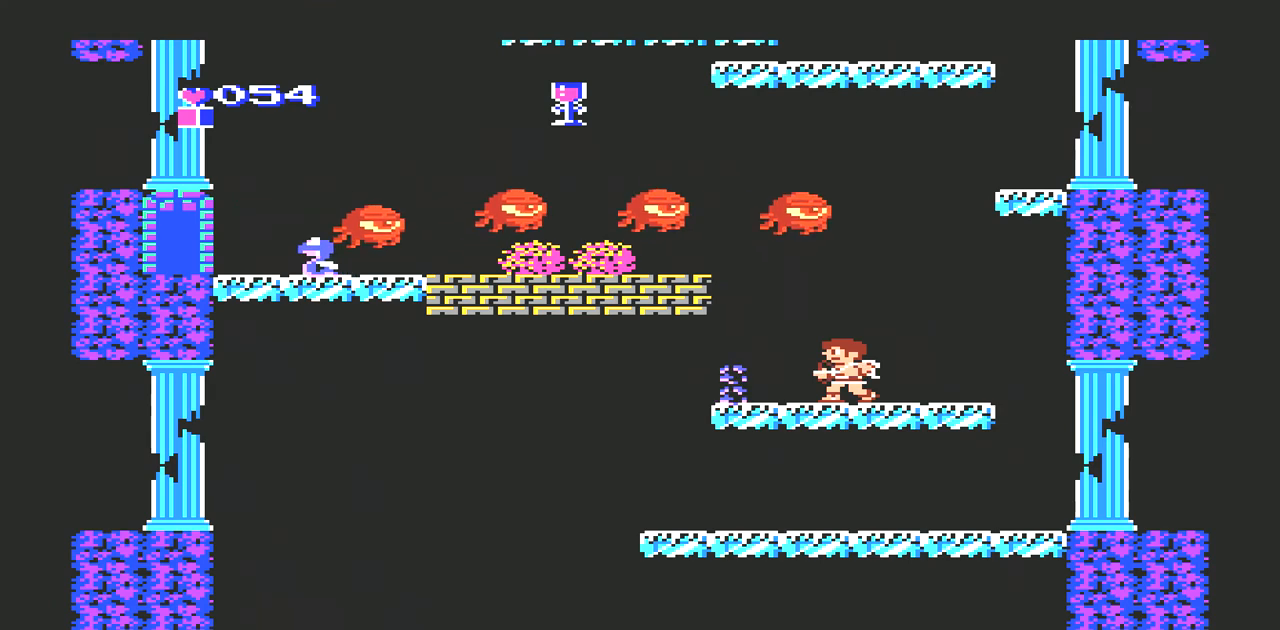
{"buttons": ["DPAD_UP"], "events": [[67, "DPAD_UP", "down"], [167, "B", "down"], [233, "B", "up"], [300, "B", "down"], [367, "B", "up"]]}
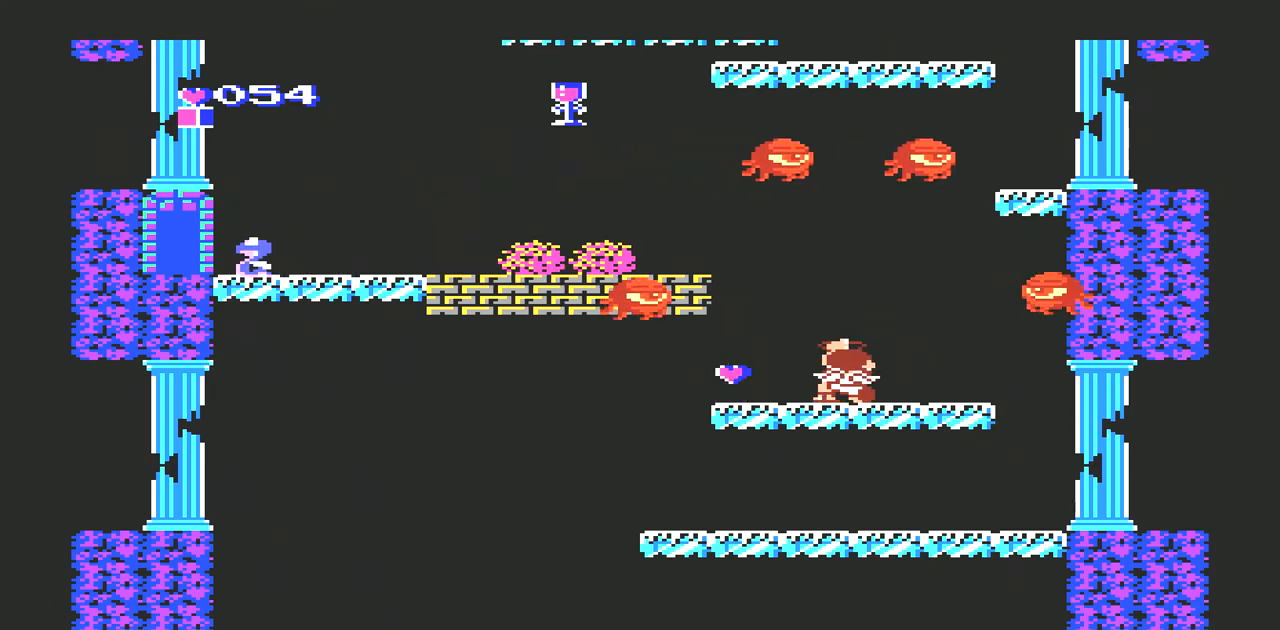
{"buttons": ["B", "DPAD_UP"], "events": [[33, "B", "down"], [100, "B", "up"], [333, "B", "down"], [467, "B", "up"], [500, "B", "down"]]}
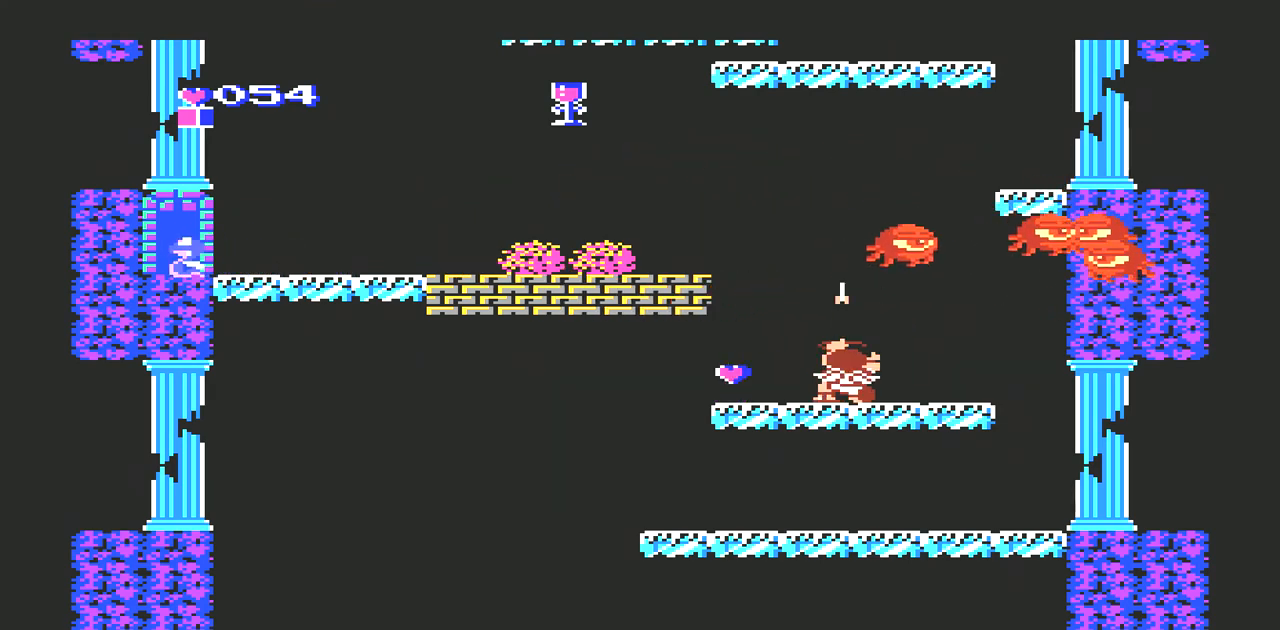
{"buttons": ["DPAD_LEFT"], "events": [[133, "B", "up"], [233, "DPAD_UP", "up"], [333, "DPAD_LEFT", "down"]]}
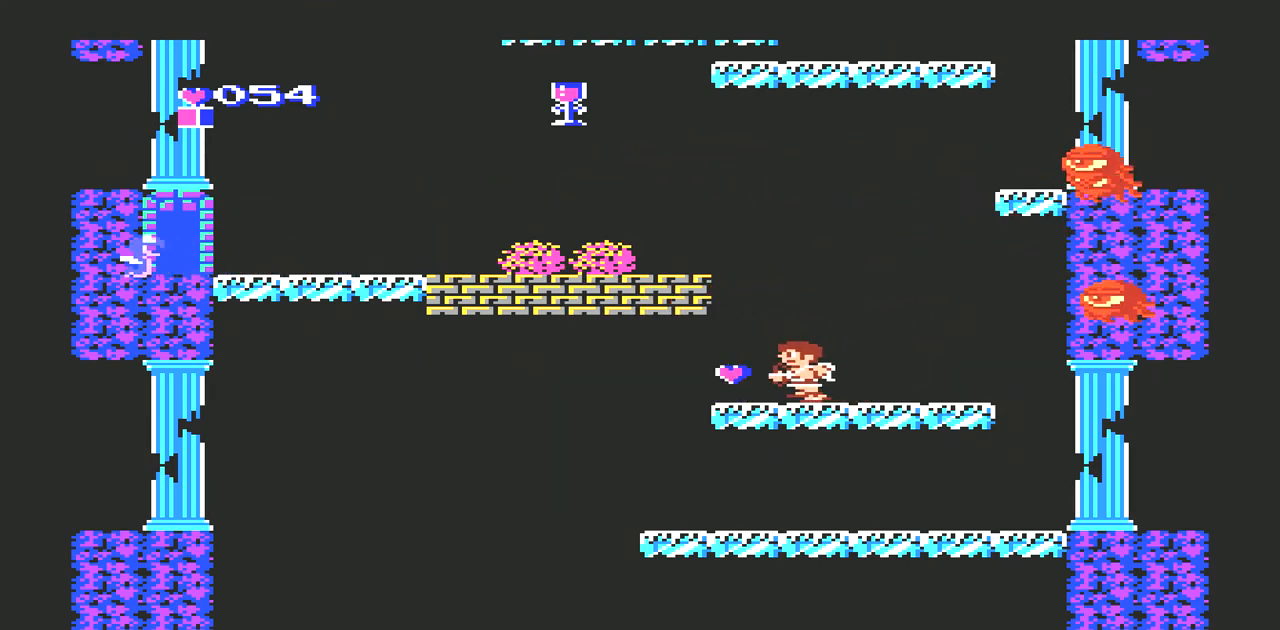
{"buttons": [], "events": [[67, "DPAD_LEFT", "up"], [367, "DPAD_RIGHT", "down"], [500, "DPAD_RIGHT", "up"]]}
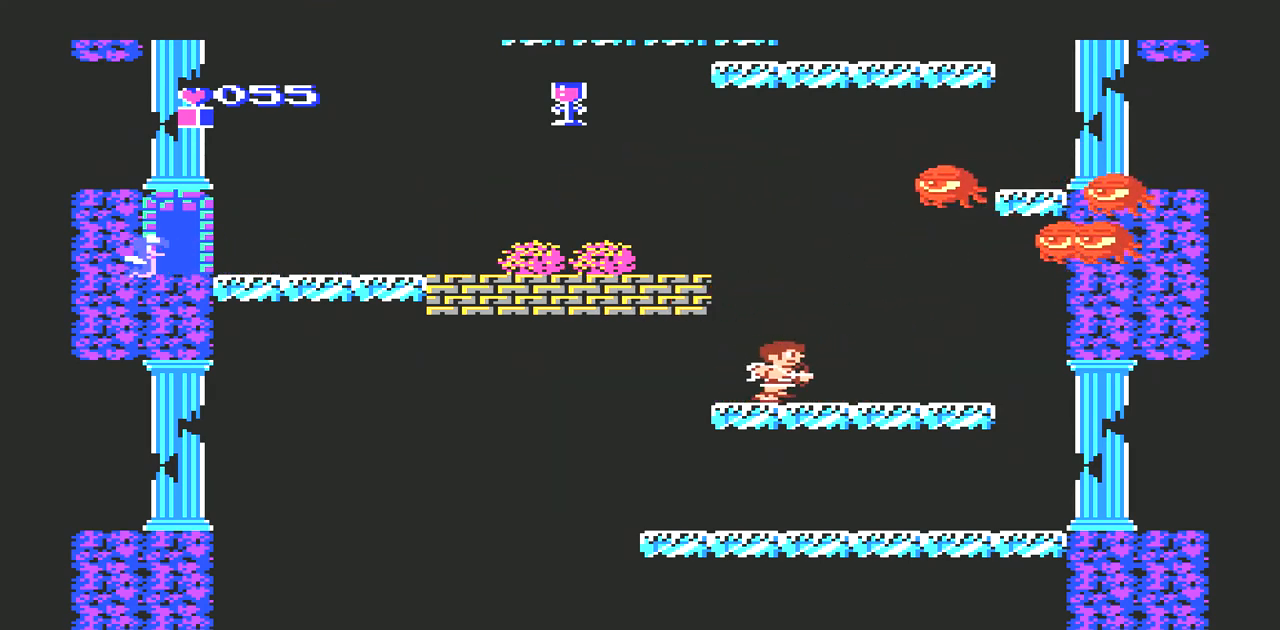
{"buttons": ["B", "DPAD_UP"], "events": [[333, "DPAD_UP", "down"], [433, "B", "down"]]}
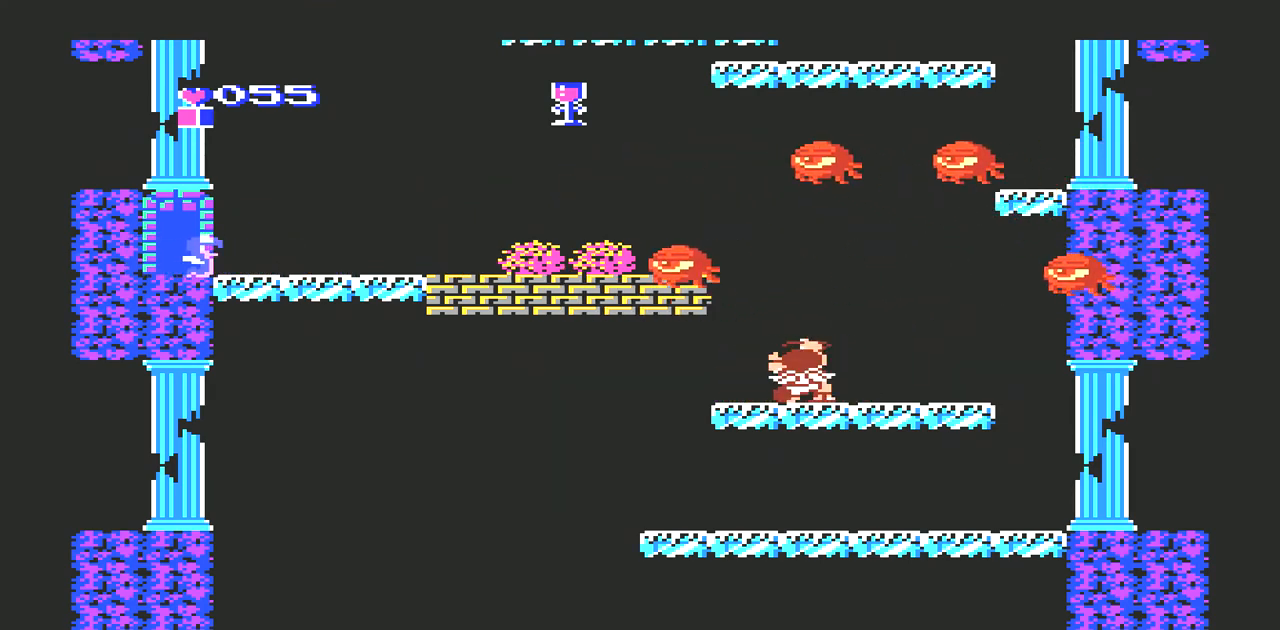
{"buttons": ["DPAD_UP"], "events": [[67, "B", "up"], [167, "B", "down"], [233, "B", "up"]]}
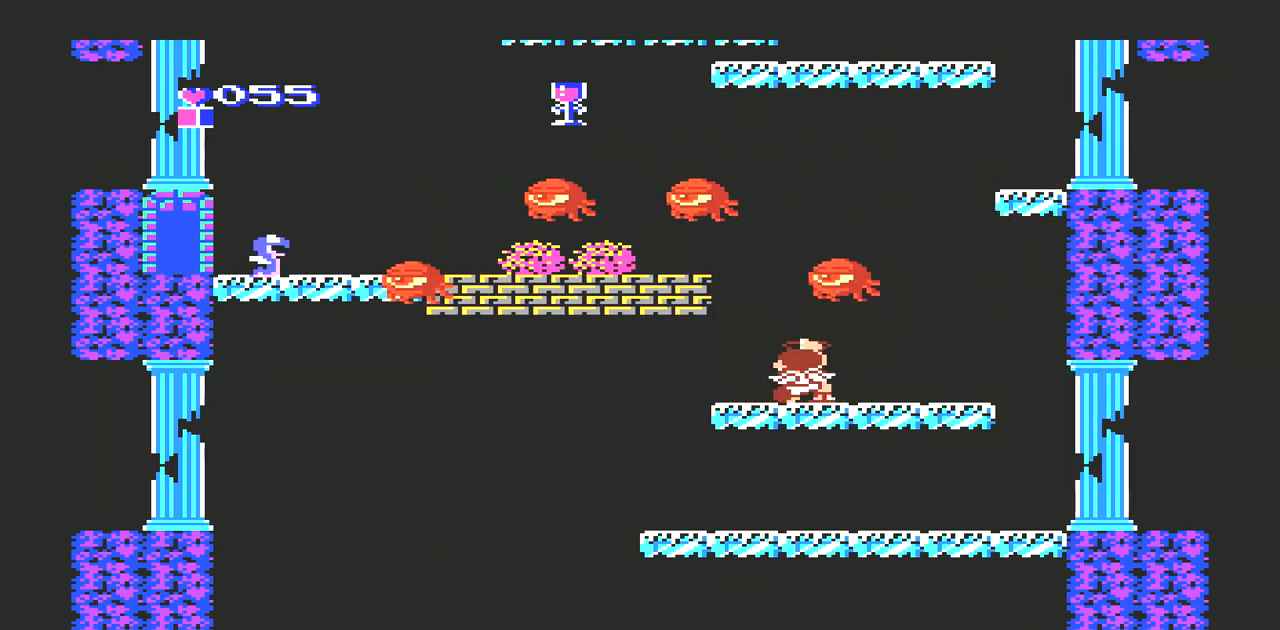
{"buttons": ["A", "DPAD_LEFT"], "events": [[33, "B", "down"], [100, "B", "up"], [167, "B", "down"], [233, "B", "up"], [300, "DPAD_UP", "up"], [500, "A", "down"], [500, "DPAD_LEFT", "down"]]}
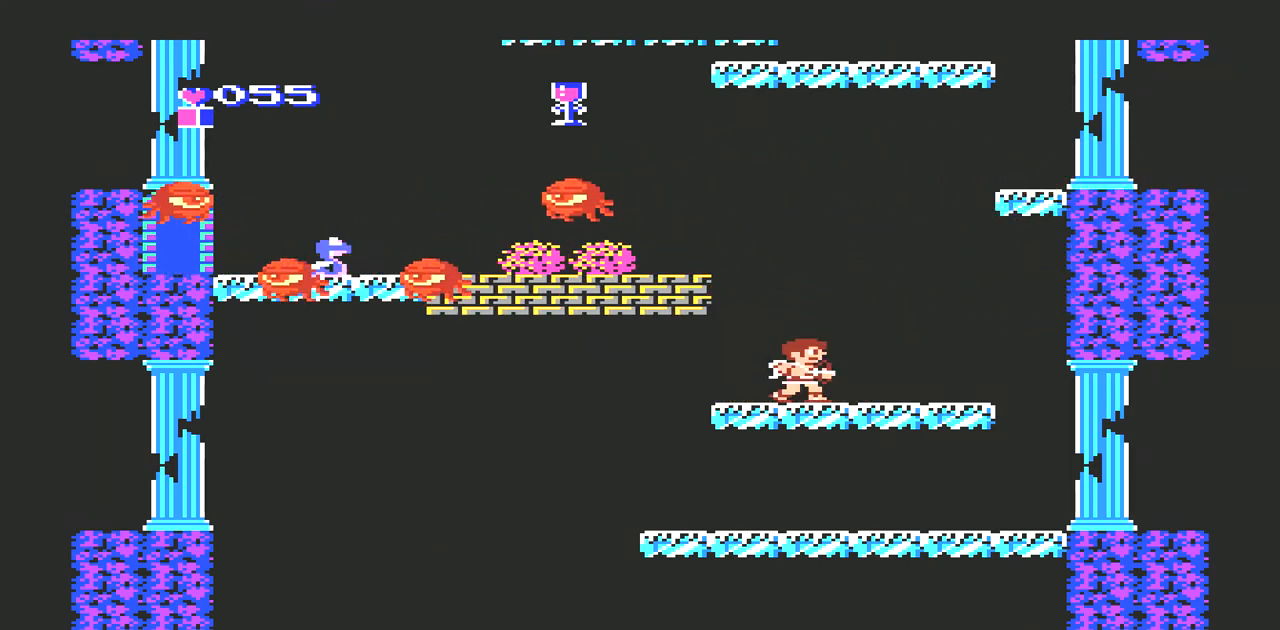
{"buttons": ["A", "DPAD_LEFT"], "events": []}
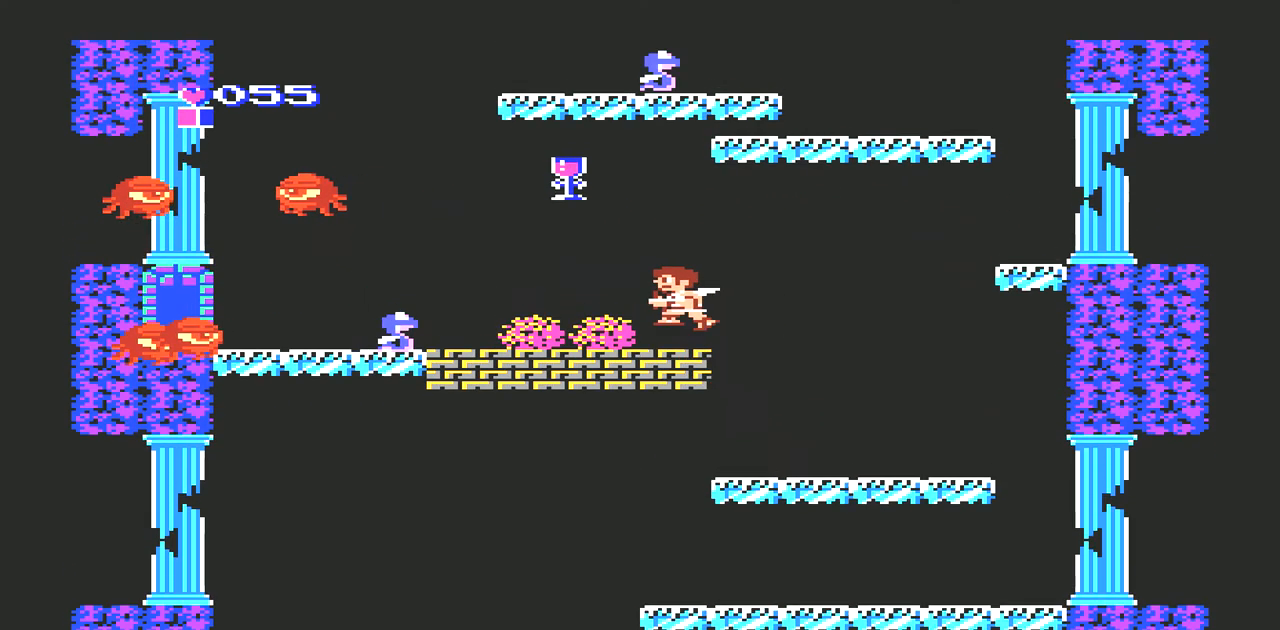
{"buttons": ["B"], "events": [[33, "A", "up"], [133, "DPAD_LEFT", "up"], [200, "B", "down"], [267, "B", "up"], [367, "B", "down"], [433, "B", "up"], [500, "B", "down"]]}
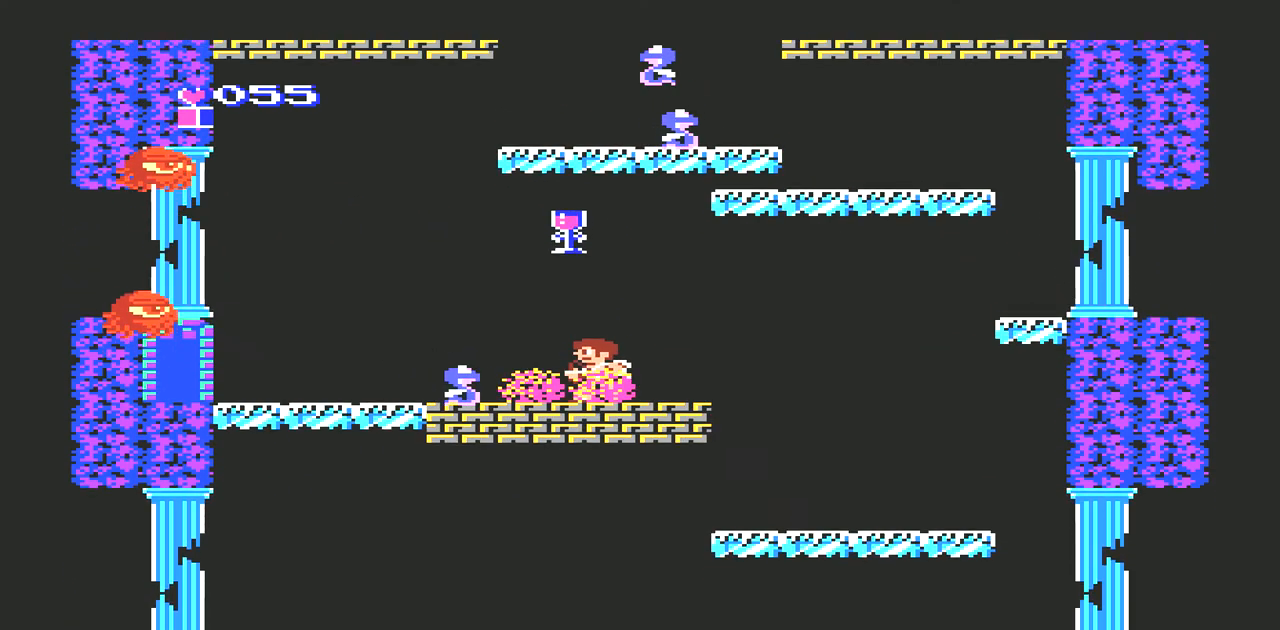
{"buttons": [], "events": [[67, "B", "up"], [200, "B", "down"], [267, "B", "up"], [333, "B", "down"], [433, "B", "up"]]}
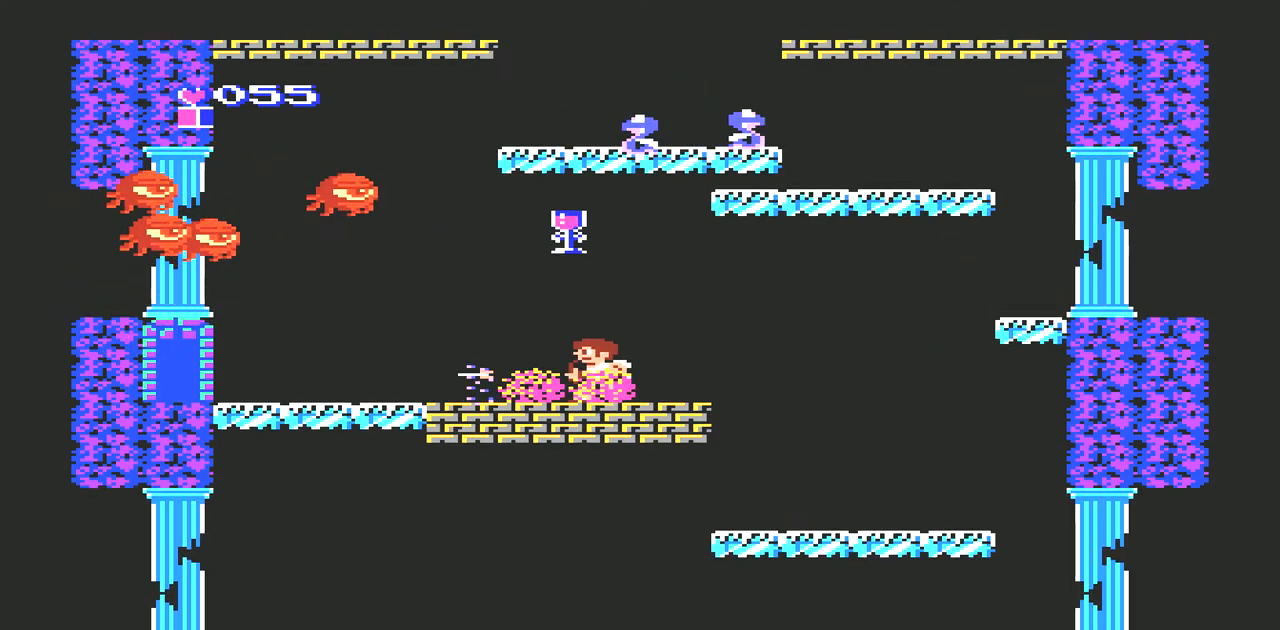
{"buttons": [], "events": [[133, "DPAD_LEFT", "down"], [267, "DPAD_LEFT", "up"]]}
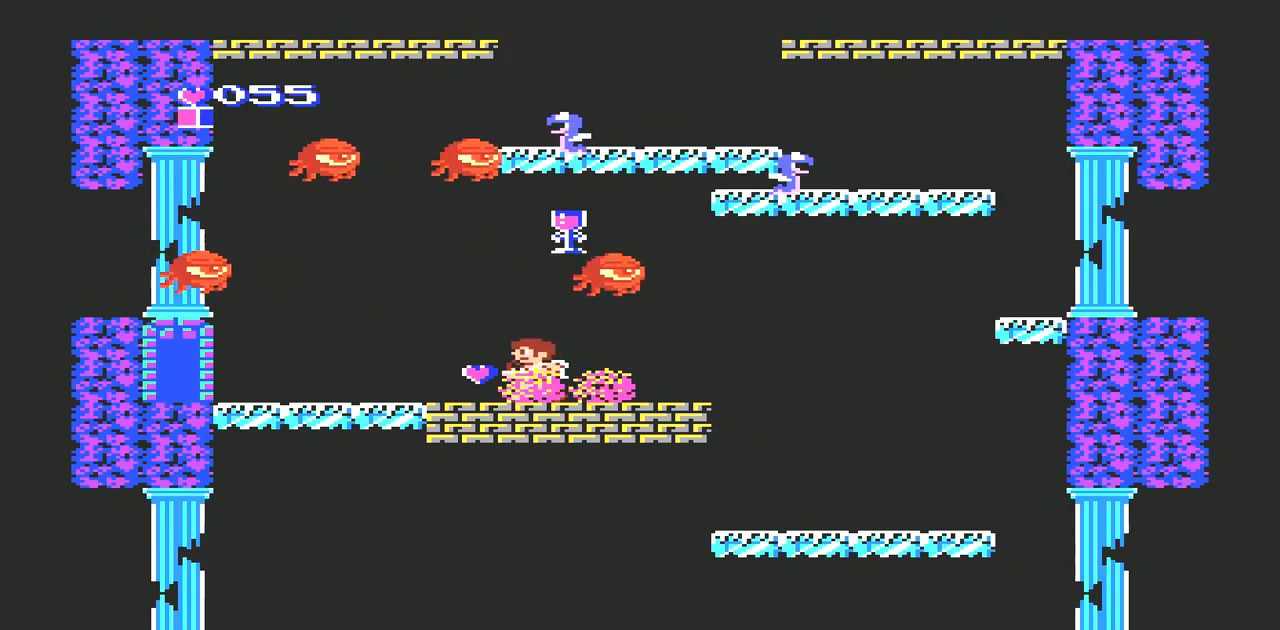
{"buttons": ["DPAD_UP"], "events": [[67, "B", "down"], [67, "DPAD_UP", "down"], [167, "B", "up"], [233, "B", "down"], [333, "B", "up"]]}
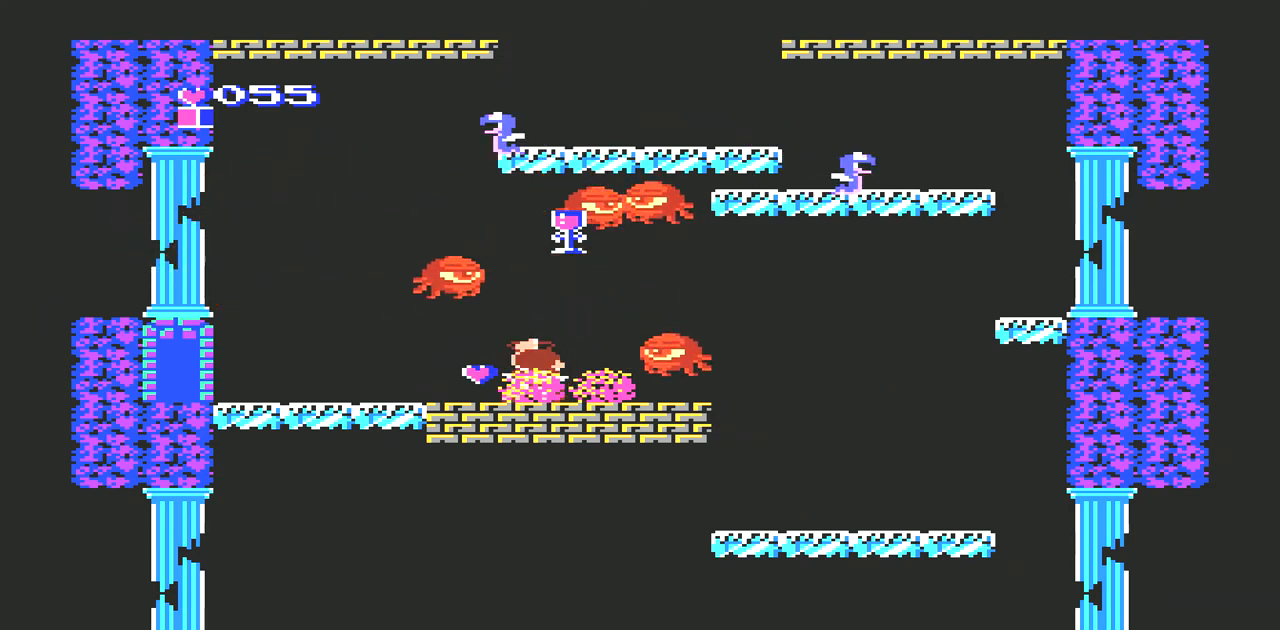
{"buttons": ["A"], "events": [[100, "B", "down"], [200, "B", "up"], [433, "DPAD_UP", "up"], [467, "A", "down"]]}
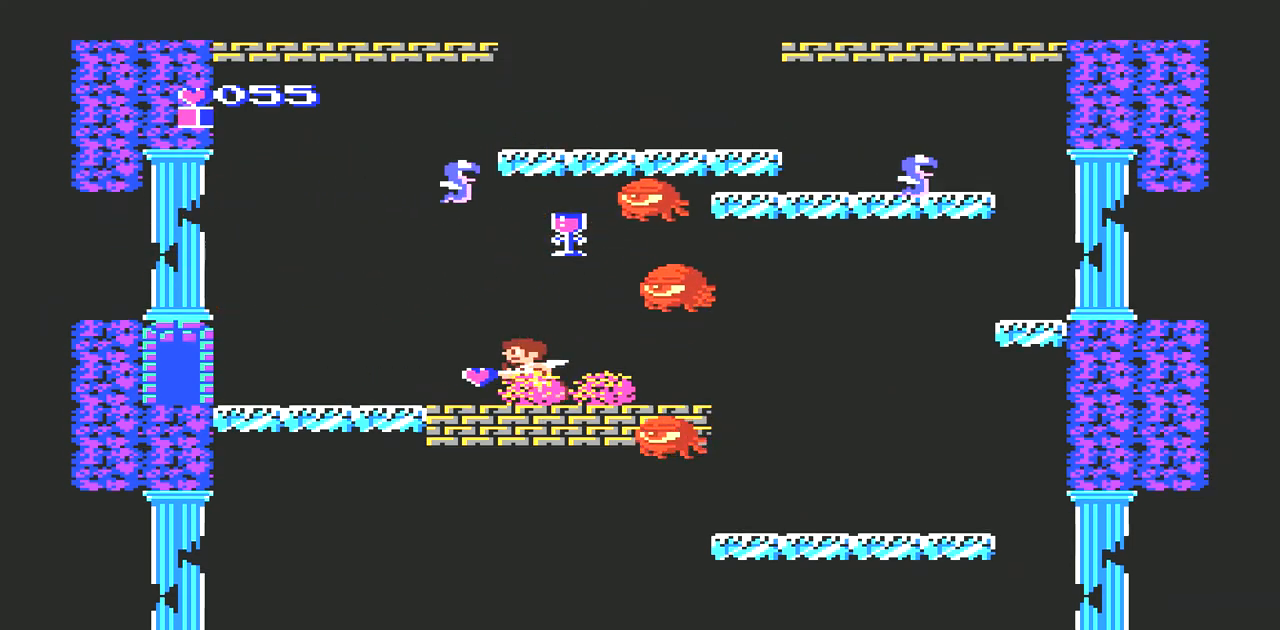
{"buttons": ["A", "DPAD_LEFT"], "events": [[167, "DPAD_RIGHT", "down"], [333, "DPAD_RIGHT", "up"], [400, "DPAD_LEFT", "down"]]}
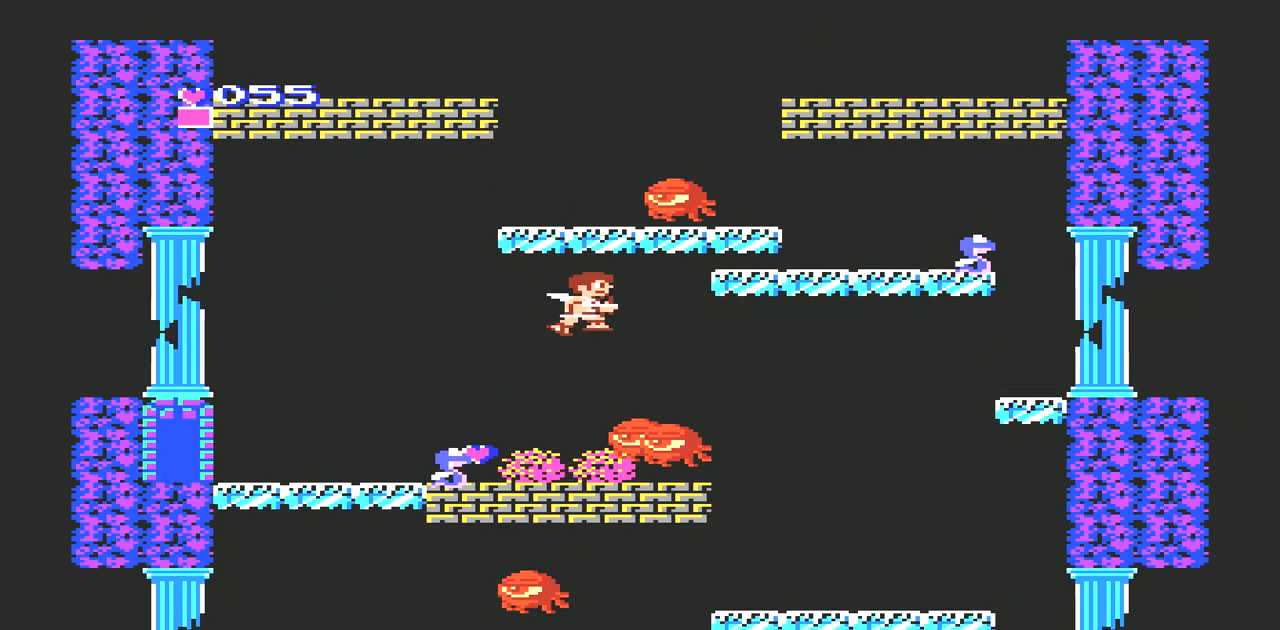
{"buttons": ["A", "DPAD_LEFT"], "events": []}
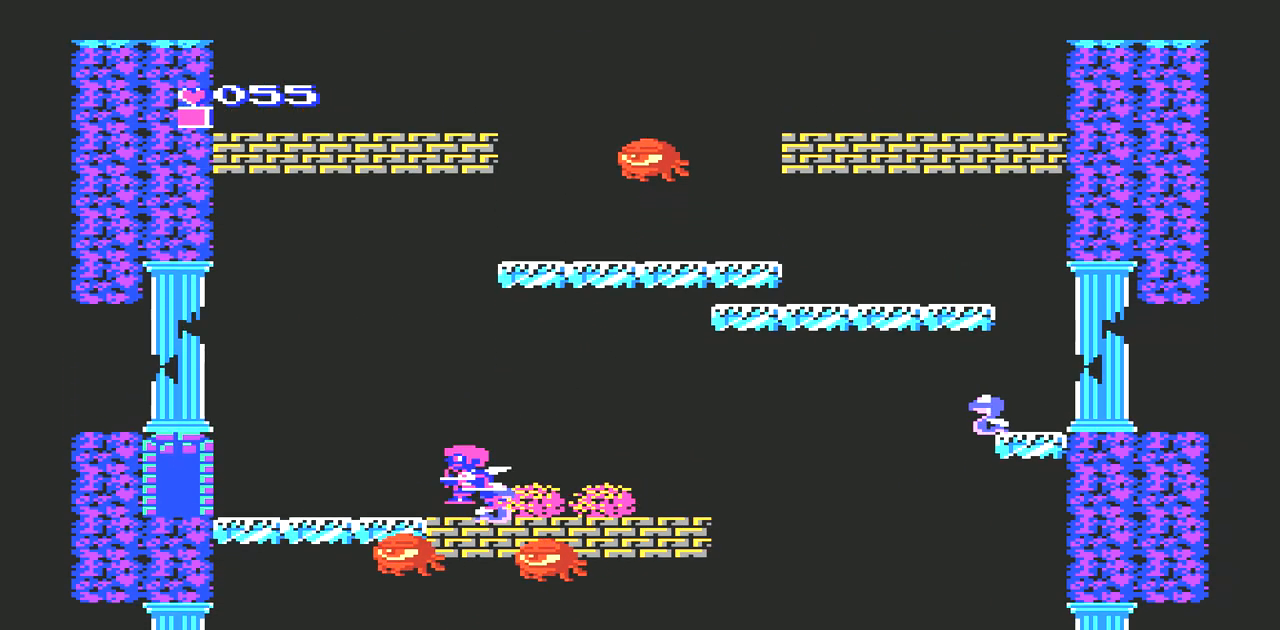
{"buttons": ["B"], "events": [[33, "B", "down"], [33, "DPAD_LEFT", "up"], [167, "A", "up"], [167, "B", "up"], [300, "DPAD_RIGHT", "down"], [433, "B", "down"], [467, "DPAD_RIGHT", "up"]]}
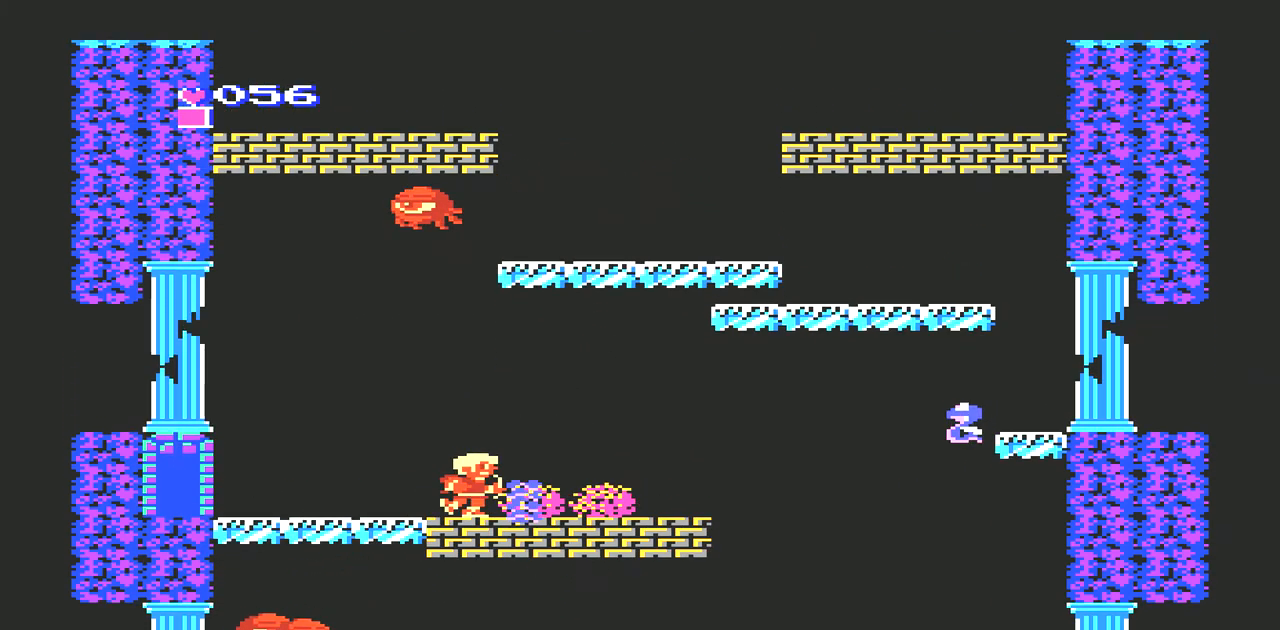
{"buttons": ["DPAD_LEFT"], "events": [[33, "B", "up"], [100, "B", "down"], [133, "B", "up"], [233, "B", "down"], [300, "B", "up"], [367, "DPAD_LEFT", "down"]]}
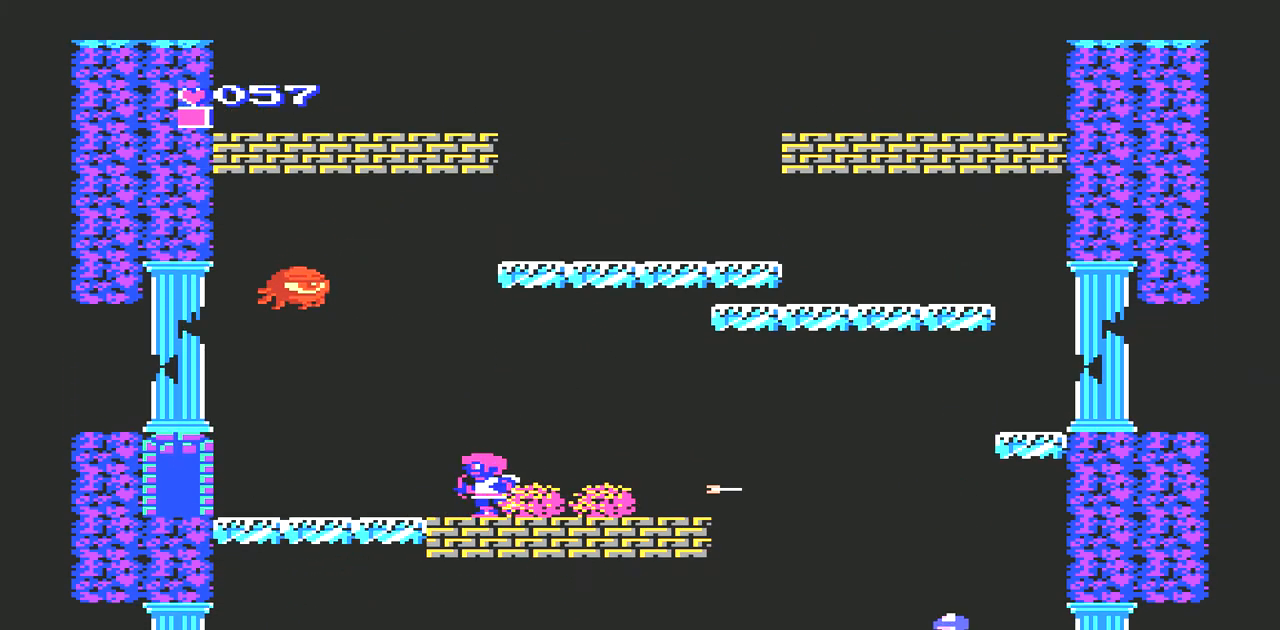
{"buttons": ["DPAD_UP"], "events": [[233, "DPAD_LEFT", "up"], [467, "DPAD_UP", "down"]]}
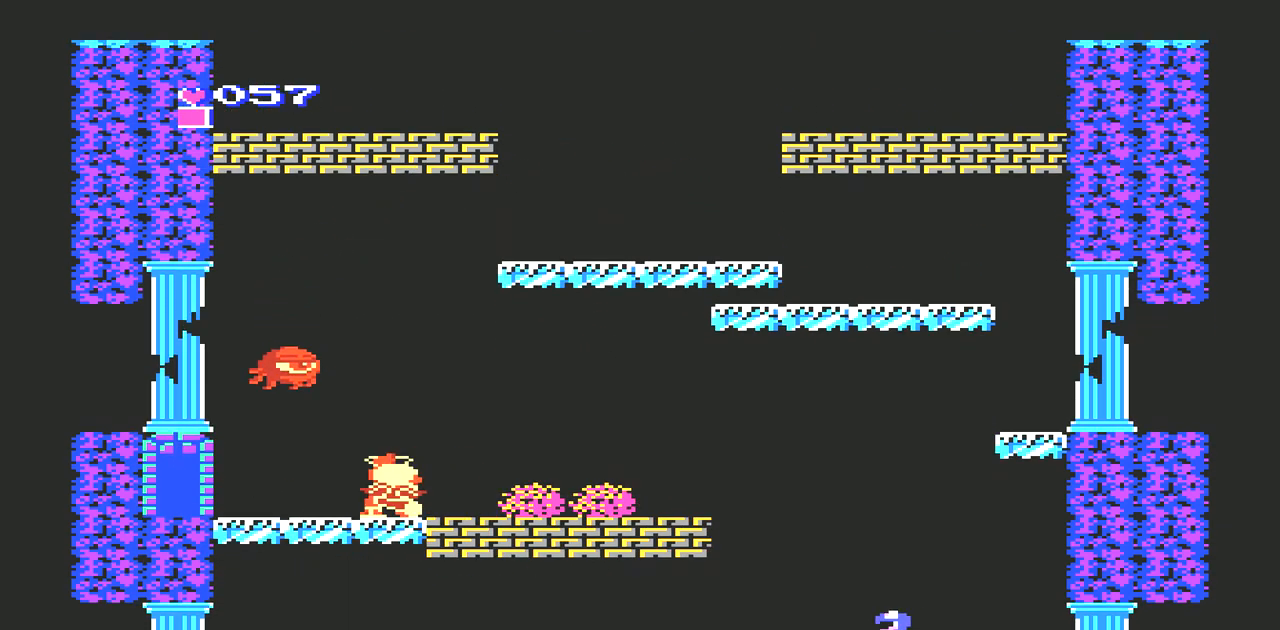
{"buttons": ["DPAD_UP"], "events": [[367, "B", "down"], [467, "B", "up"]]}
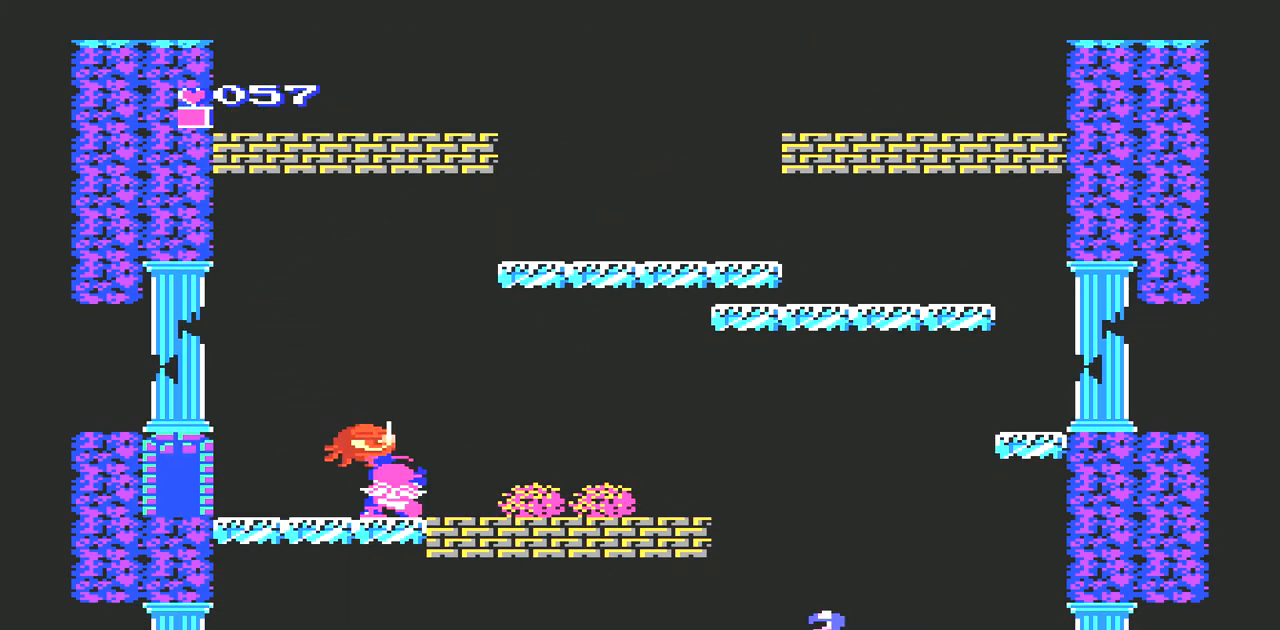
{"buttons": [], "events": [[67, "B", "down"], [167, "B", "up"], [267, "B", "down"], [400, "B", "up"], [467, "DPAD_UP", "up"]]}
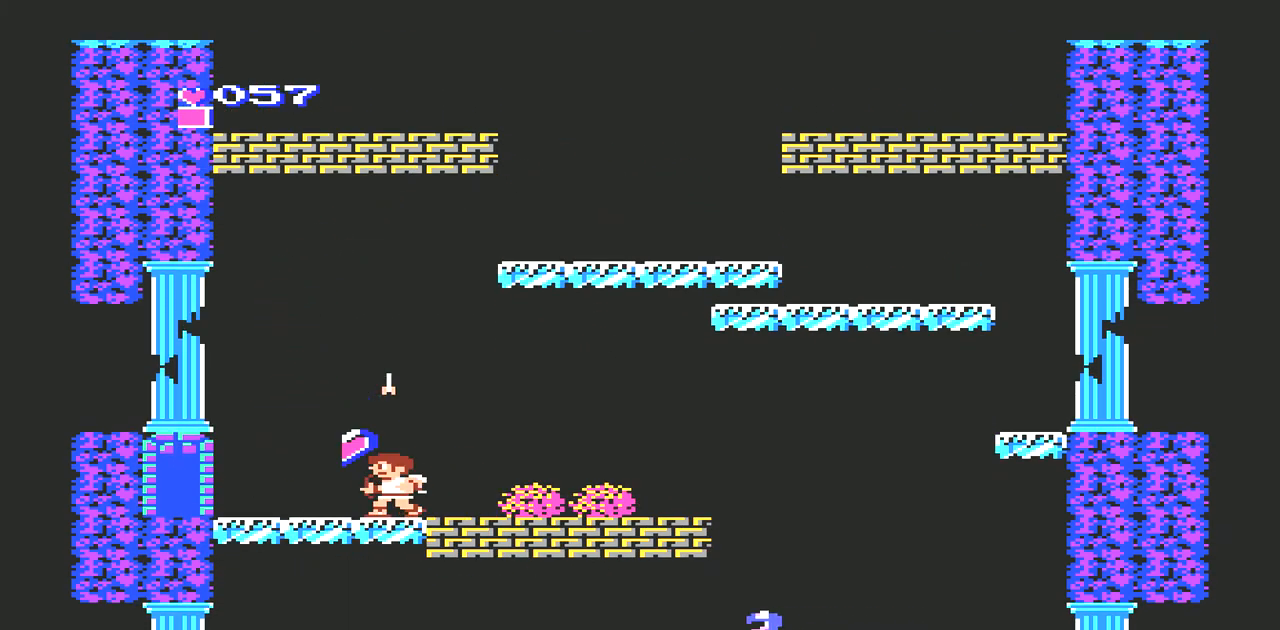
{"buttons": [], "events": [[167, "A", "down"], [267, "DPAD_LEFT", "down"], [367, "A", "up"], [433, "DPAD_LEFT", "up"]]}
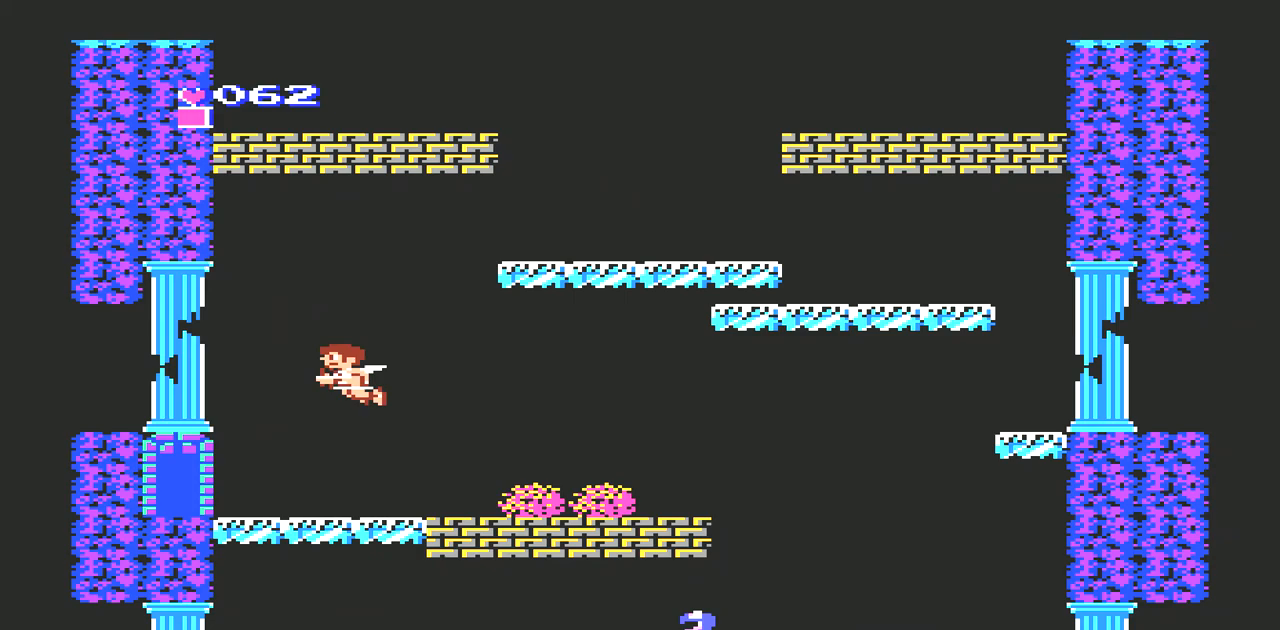
{"buttons": ["DPAD_LEFT"], "events": [[133, "DPAD_LEFT", "down"]]}
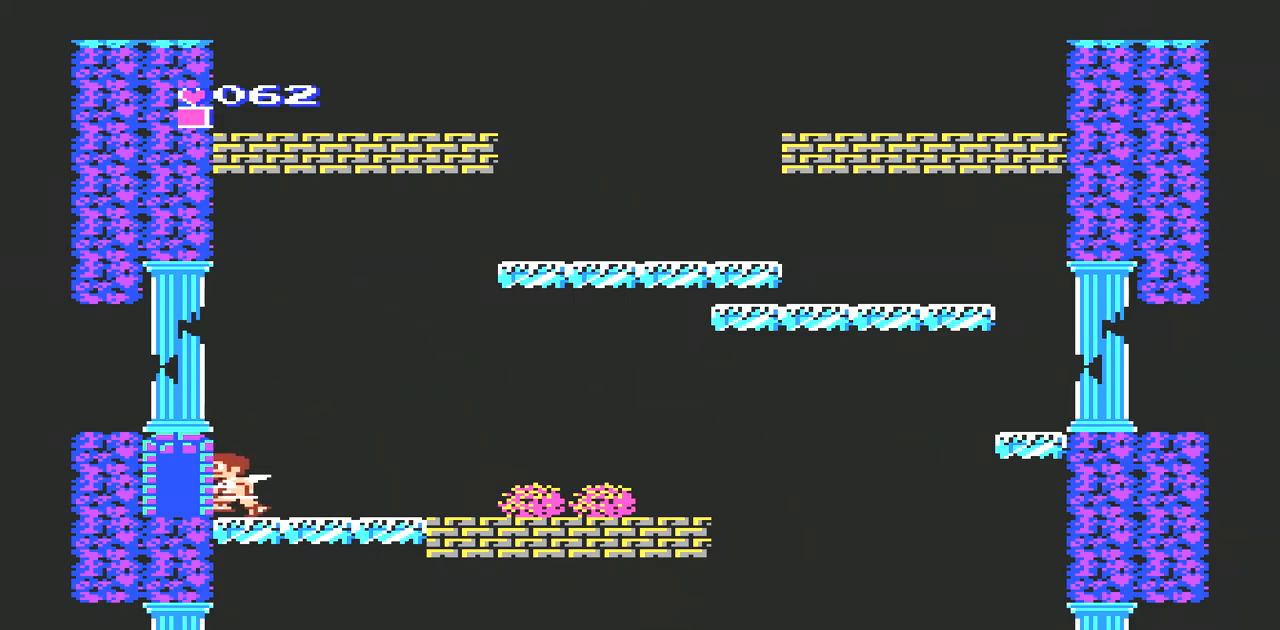
{"buttons": [], "events": [[300, "DPAD_LEFT", "up"]]}
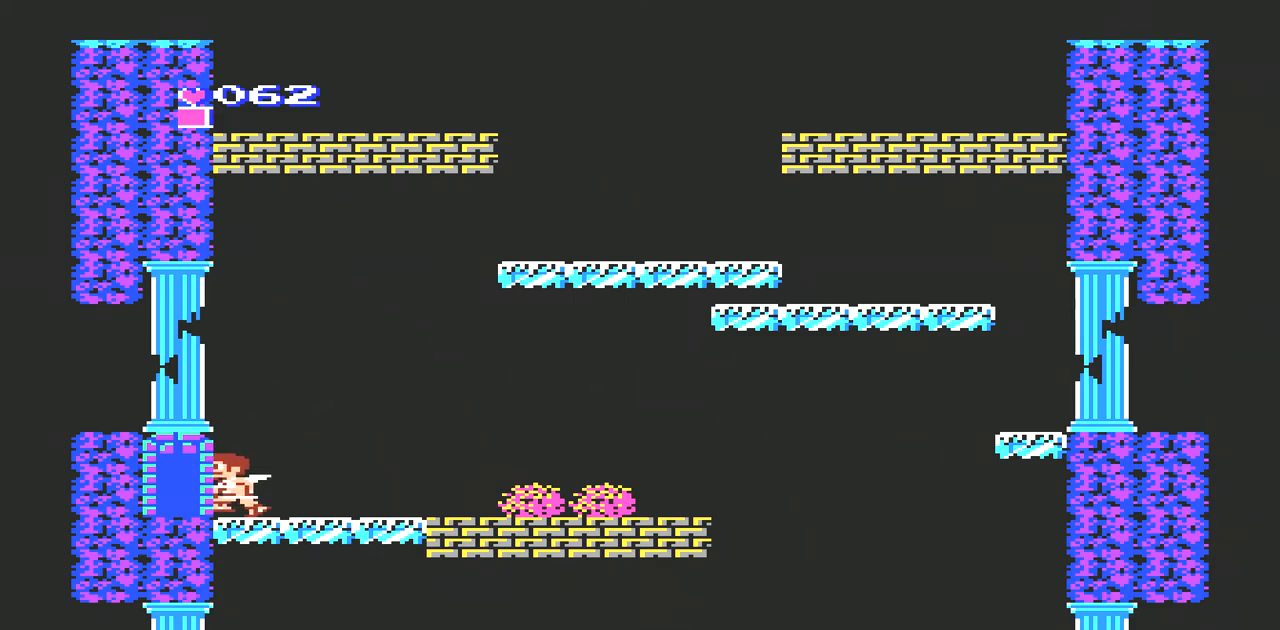
{"buttons": [], "events": []}
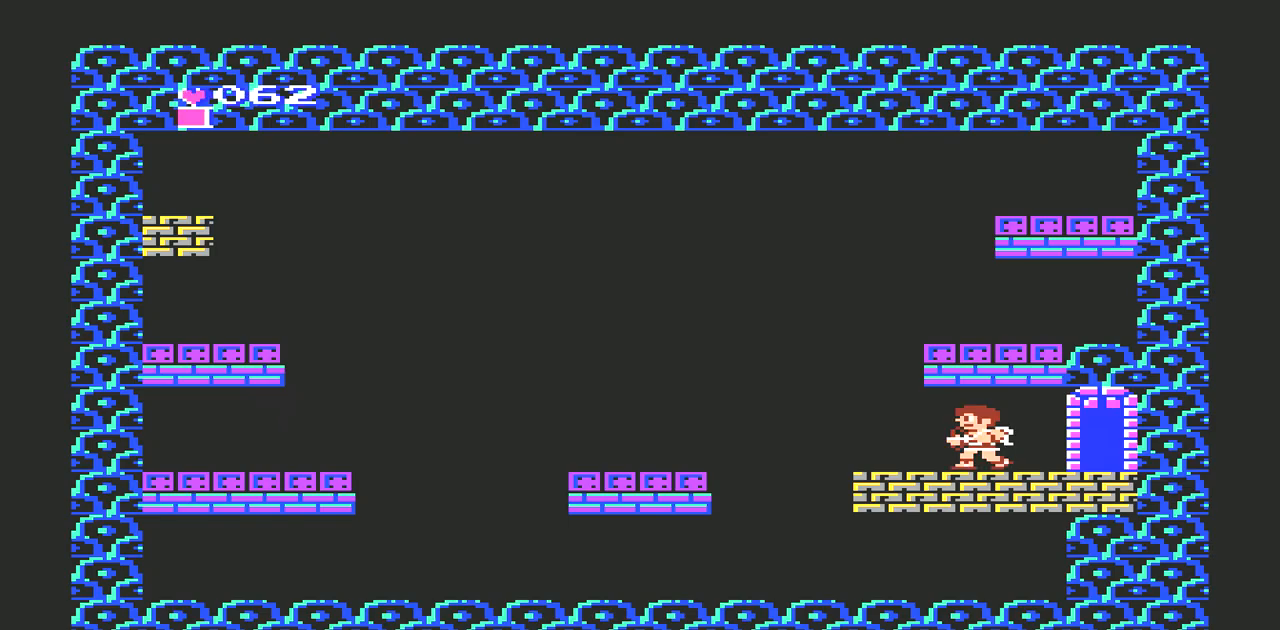
{"buttons": [], "events": []}
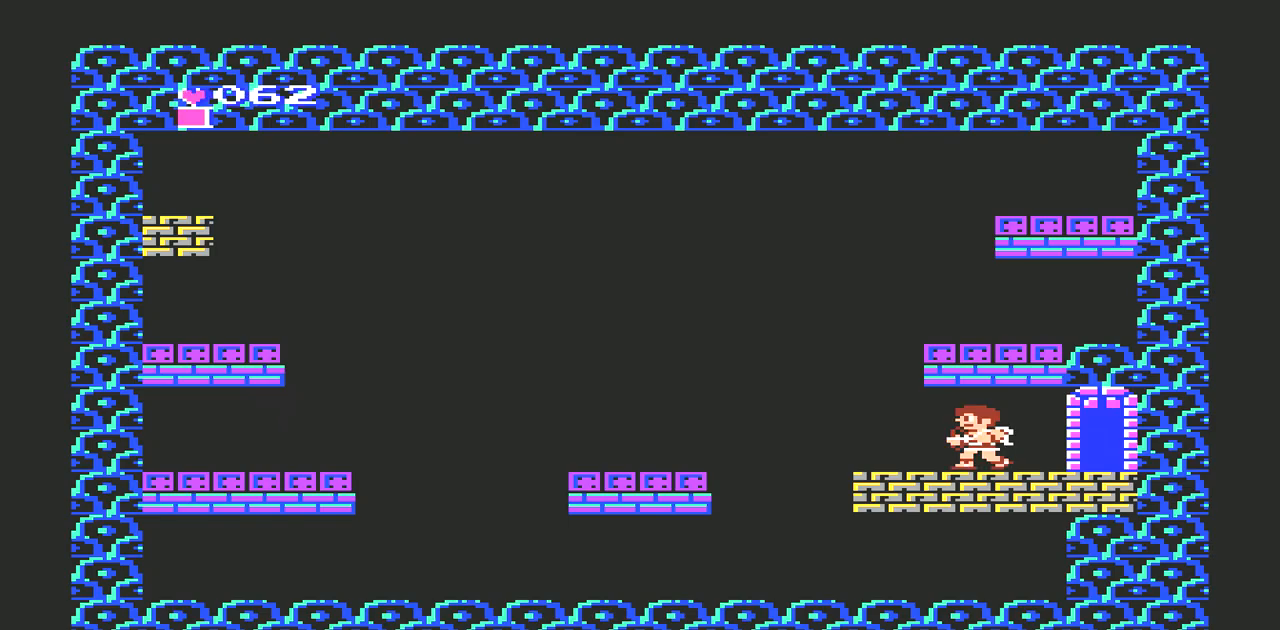
{"buttons": [], "events": []}
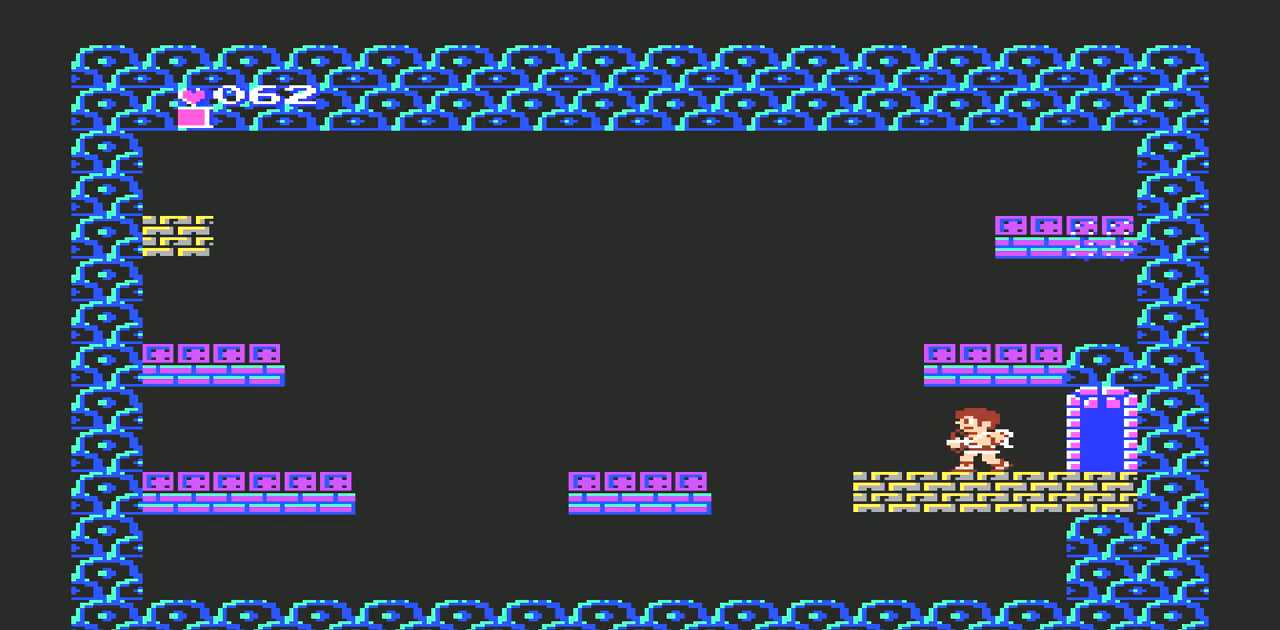
{"buttons": ["DPAD_RIGHT"], "events": [[433, "DPAD_RIGHT", "down"]]}